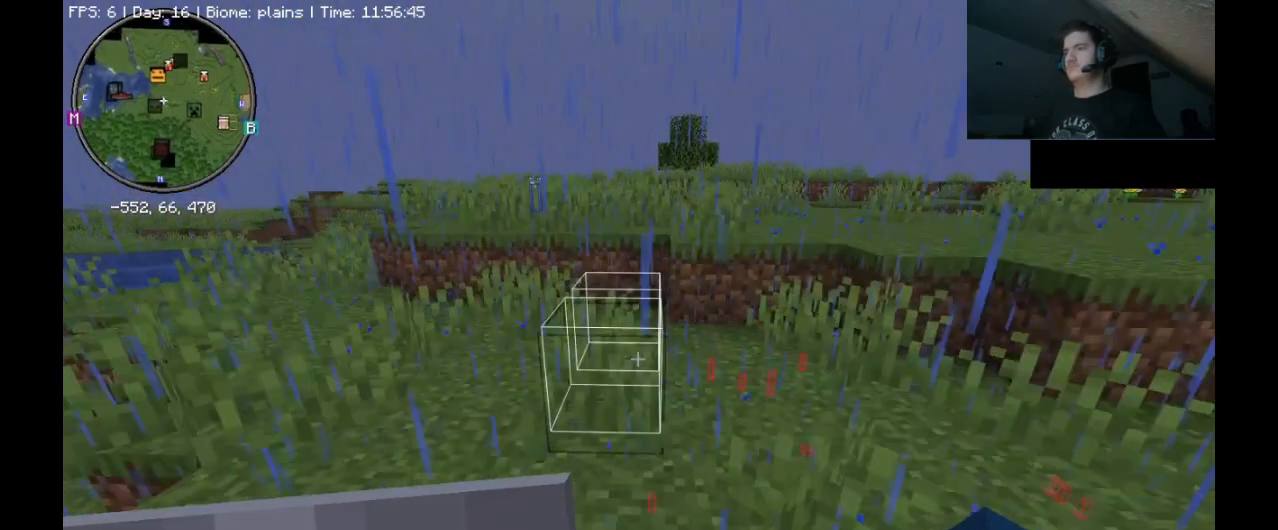
Gameplay with keyboard and mouse; each line is a JSON object with the keys and mouse buttons held at the frame after it. "events" lists presses ("down") and releases ("up") of ".", "/", "0", "1", "2", "3", "4", "5", "6", "7", "8", "9", "a", "alt_l", "alt_r", "b", "backslash", "backspace", "c", "caps_lock", "comma", "ctrl_l", "ctrl_r", "d", "e", "equals", "escape", "f", "f1", "f10", "f11", "f12", "f2", "f3", "f4", "f5", "f6", "f7", "f8", "f9", "g", "h", "i", "j", "k", "l", "lbracket", "m", "minus", "n", "o", "p", "q", "quote", "r", "rbracket", "return", "s", "semicolon", "shift_l", "shift_r", "space", "super_l", "super_r", "t", "tab", "tilde", "u", "v", "w", "x", "y", "z", "mouse_left", "mouse_right", "mouse_mb4" and "mouse_mb5" between this image and that frame as [ms after this image, input, new state], when the widget could be followed in between. "mouse_left", "mouse_right", "mouse_mb4", "mouse_mb5" = the "left", "right", "mb4", "mb5" buttons of the "mouse" list. No other keys are recorded. Fast repeated clicks can show as one long hold. Mouse movement is not recorded. Not read: mouse_wheel.
{"keys": ["ctrl_l", "w"], "mouse": [], "events": []}
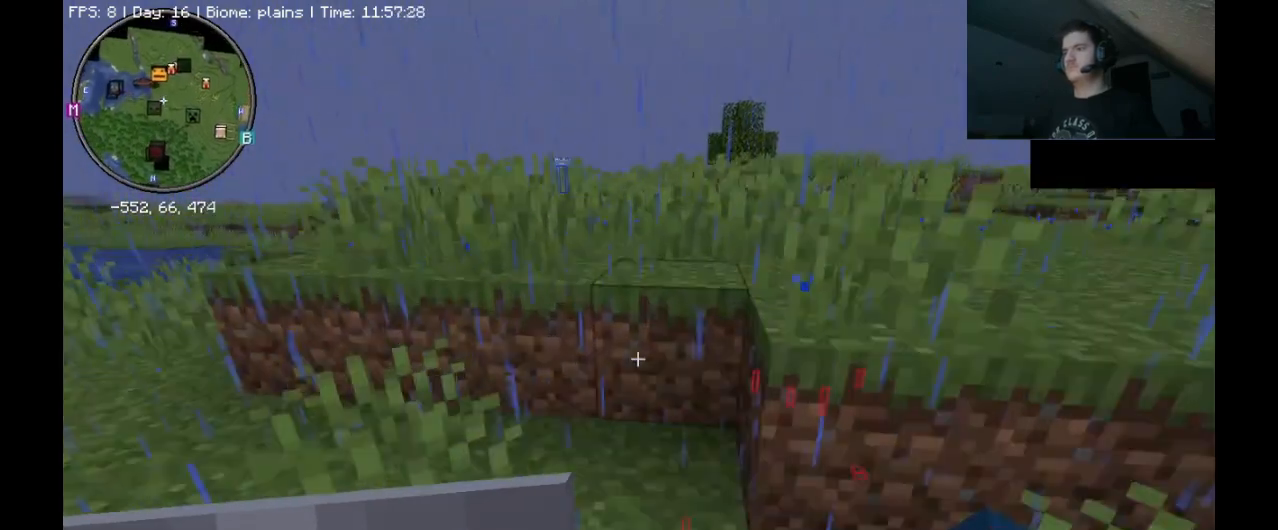
{"keys": ["ctrl_l", "w"], "mouse": [], "events": [[100, "space", "down"], [300, "space", "up"], [333, "space", "down"], [367, "space", "up"]]}
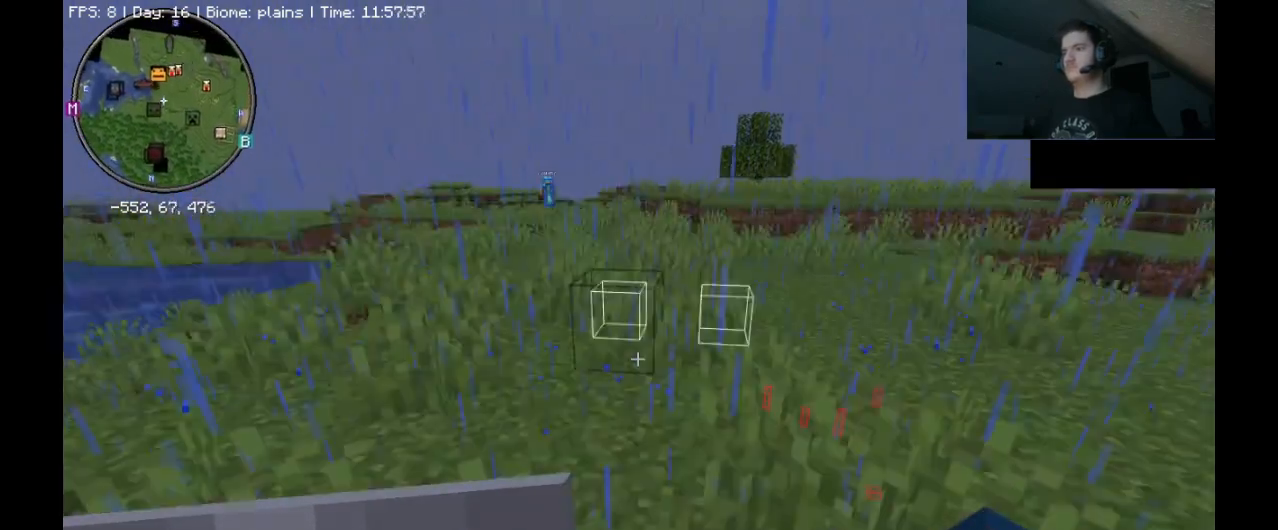
{"keys": ["ctrl_l", "w"], "mouse": [], "events": [[200, "space", "down"], [500, "space", "up"]]}
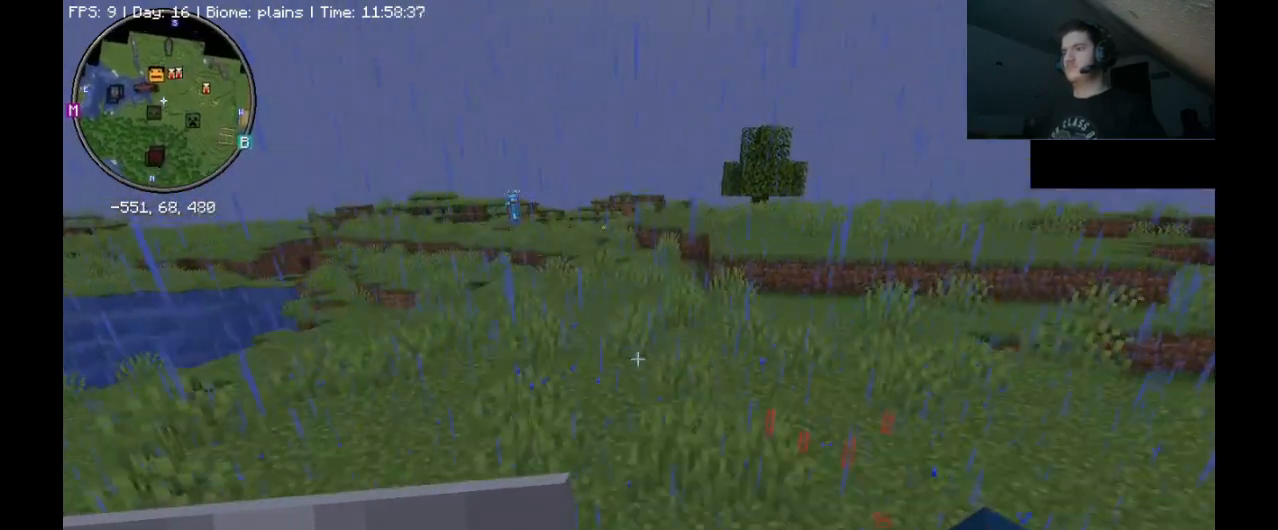
{"keys": ["ctrl_l", "w"], "mouse": ["left"], "events": [[433, "mouse_left", "down"]]}
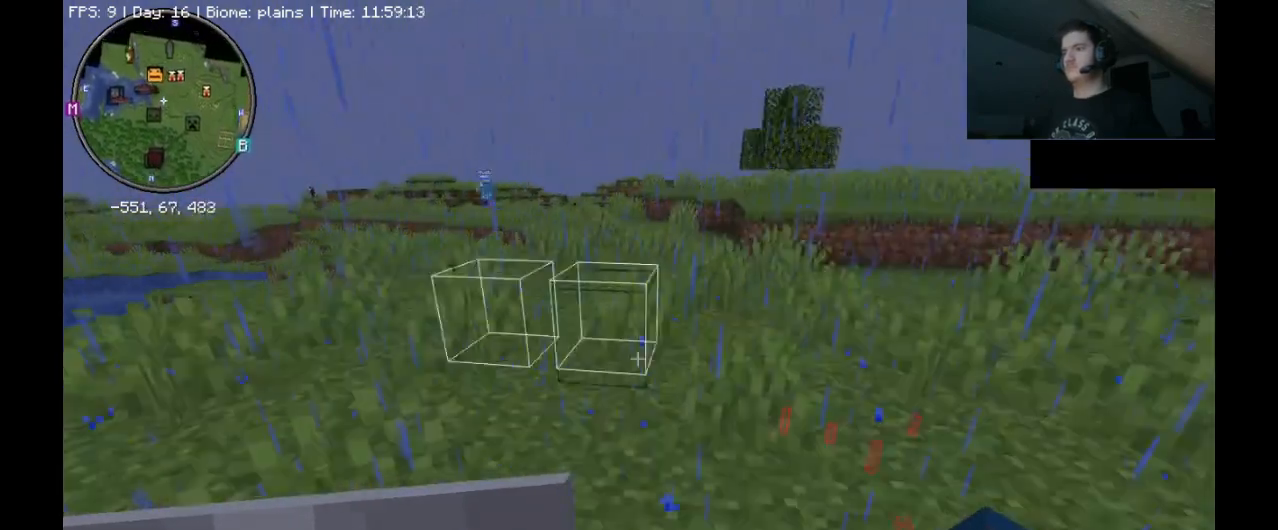
{"keys": ["ctrl_l", "w"], "mouse": [], "events": [[33, "mouse_left", "up"], [167, "mouse_left", "down"], [233, "mouse_left", "up"], [400, "mouse_left", "down"], [467, "mouse_left", "up"]]}
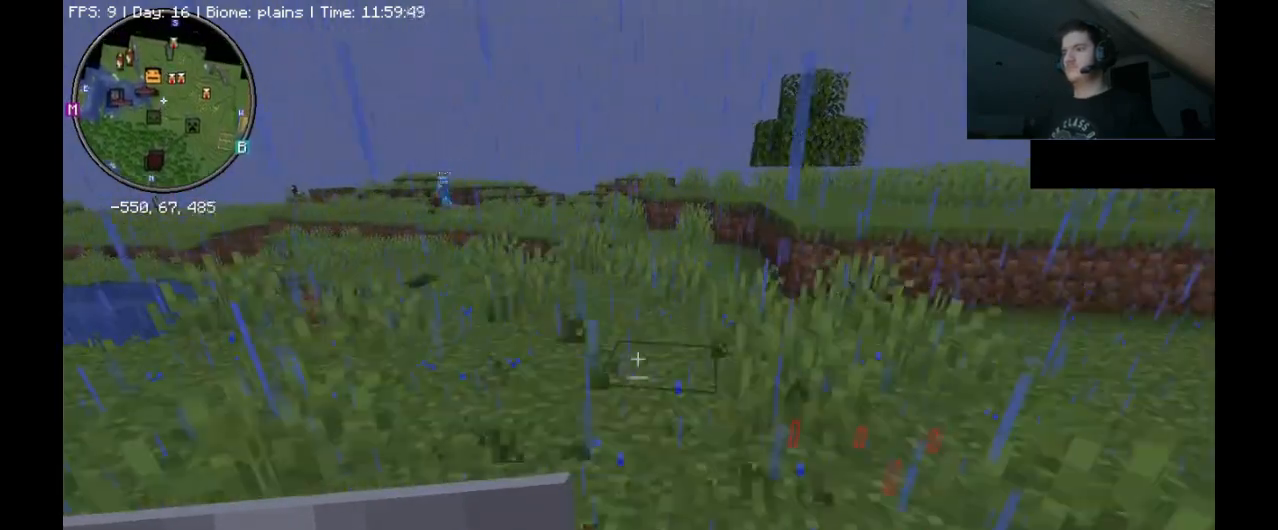
{"keys": ["ctrl_l", "w"], "mouse": ["left"], "events": [[33, "mouse_left", "down"], [167, "mouse_left", "up"], [267, "mouse_left", "down"], [367, "mouse_left", "up"], [467, "mouse_left", "down"]]}
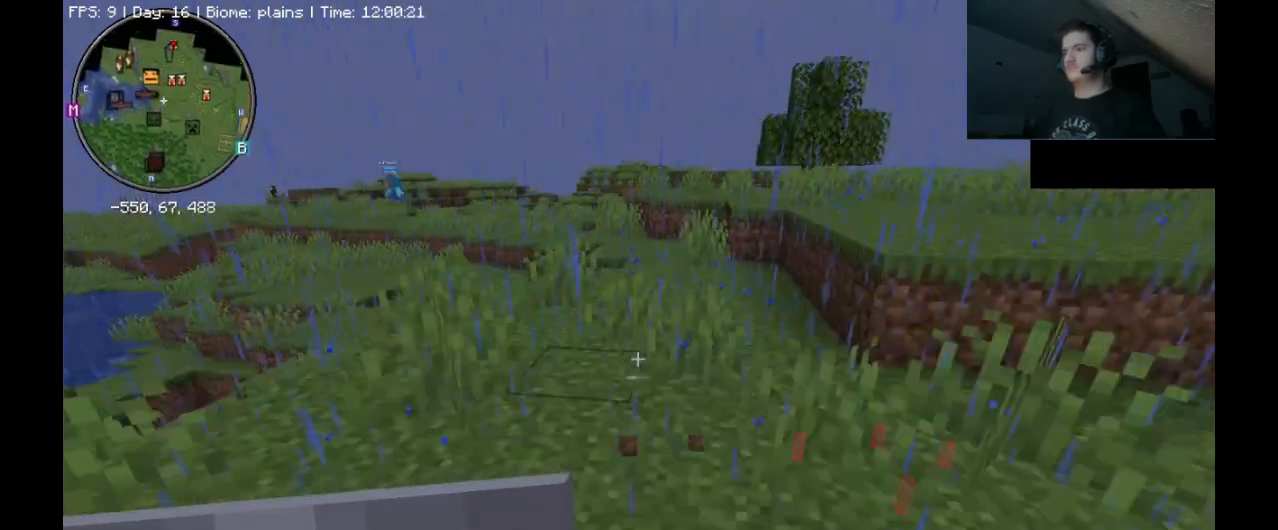
{"keys": ["ctrl_l", "w"], "mouse": [], "events": [[33, "mouse_left", "up"], [167, "mouse_left", "down"], [267, "mouse_left", "up"], [367, "mouse_left", "down"], [433, "mouse_left", "up"]]}
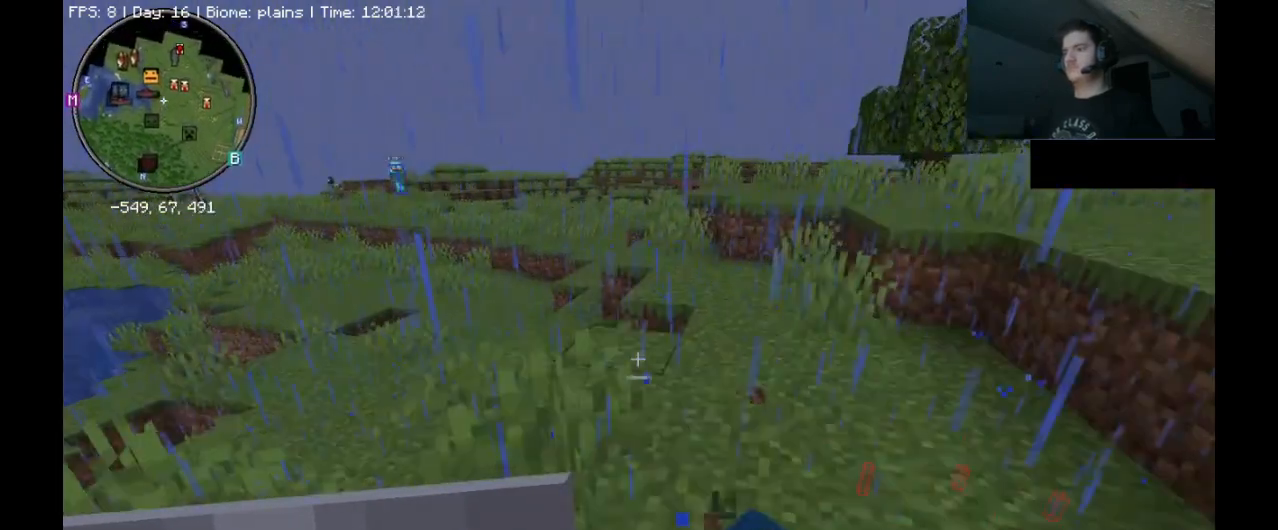
{"keys": ["ctrl_l", "w"], "mouse": ["left"], "events": [[67, "d", "down"], [300, "d", "up"], [467, "mouse_left", "down"]]}
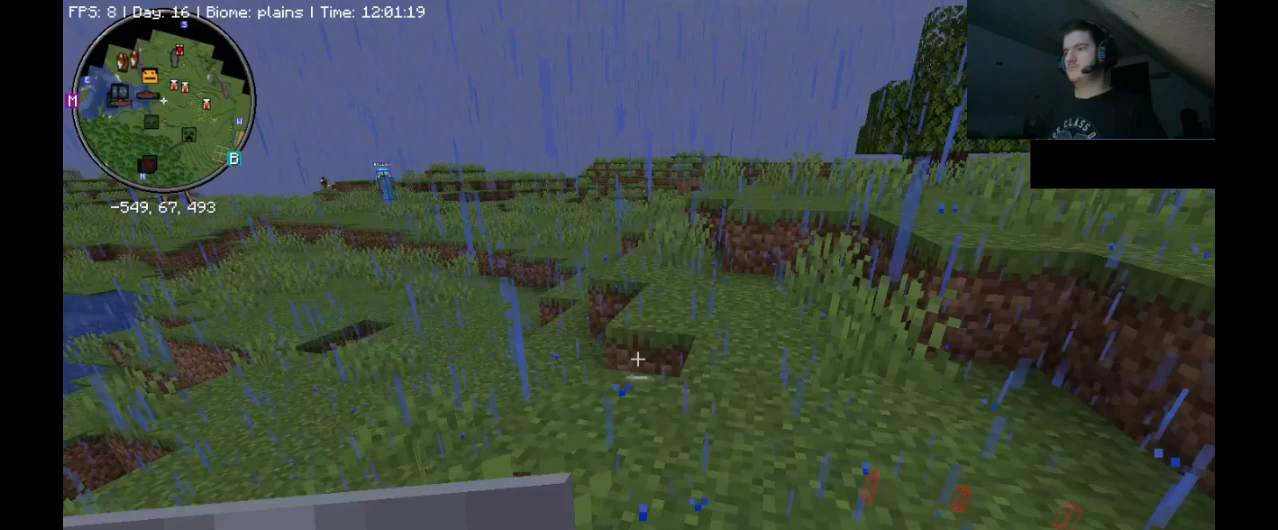
{"keys": ["ctrl_l", "w"], "mouse": [], "events": [[67, "mouse_left", "up"], [167, "mouse_left", "down"], [200, "mouse_left", "up"], [367, "mouse_left", "down"], [467, "mouse_left", "up"]]}
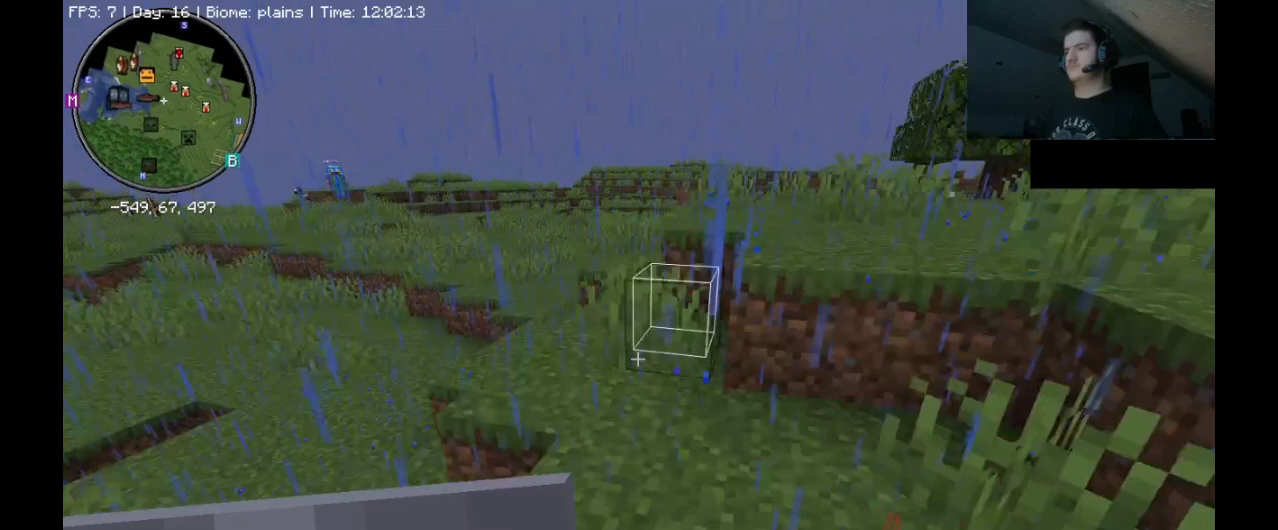
{"keys": ["ctrl_l", "w"], "mouse": ["left"], "events": [[67, "mouse_left", "down"], [167, "mouse_left", "up"], [267, "mouse_left", "down"], [367, "mouse_left", "up"], [500, "mouse_left", "down"]]}
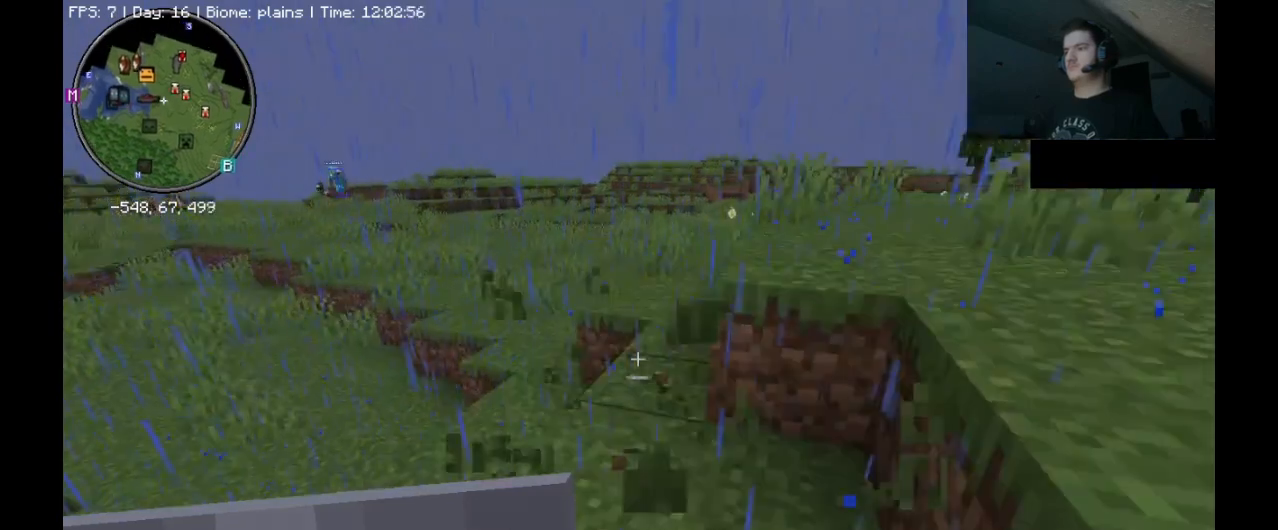
{"keys": ["ctrl_l", "w"], "mouse": [], "events": [[100, "mouse_left", "up"]]}
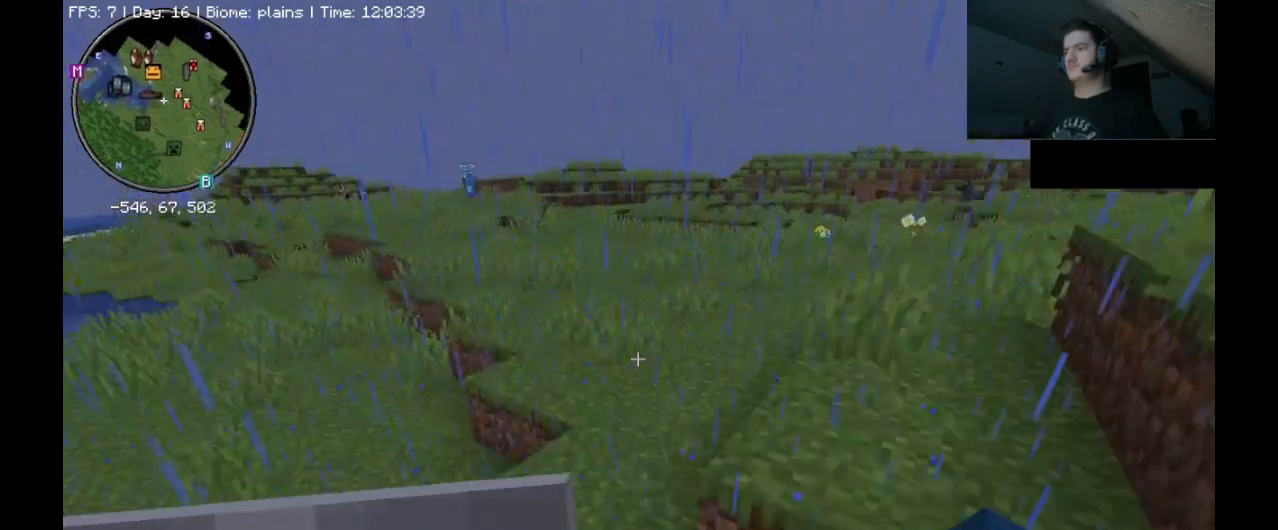
{"keys": ["ctrl_l", "w"], "mouse": [], "events": [[400, "mouse_left", "down"], [433, "mouse_left", "up"]]}
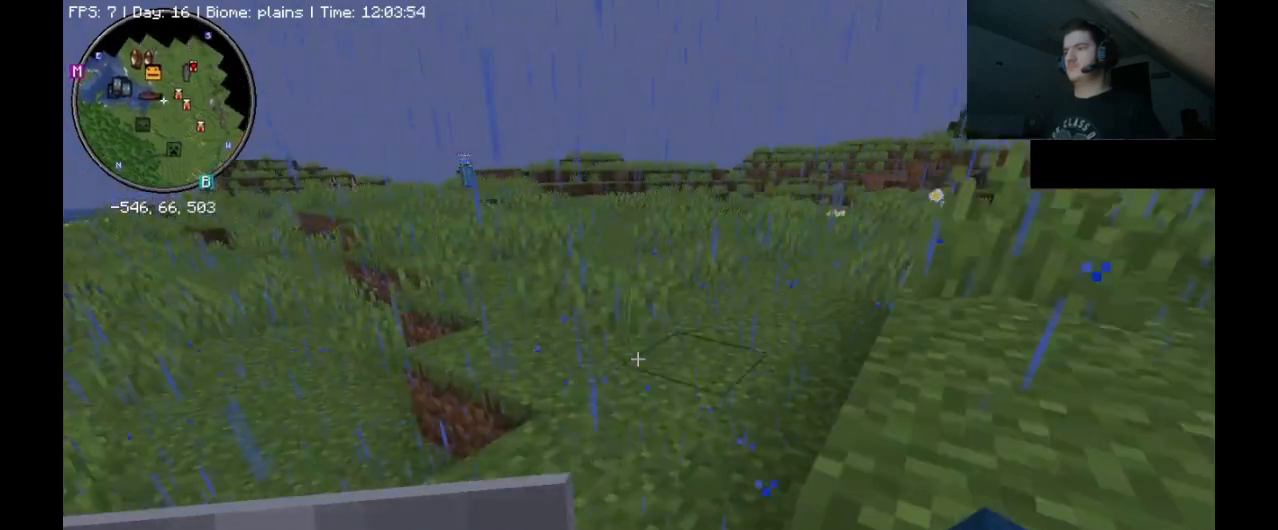
{"keys": ["ctrl_l", "w"], "mouse": ["left"], "events": [[100, "mouse_left", "down"], [200, "mouse_left", "up"], [300, "mouse_left", "down"], [367, "mouse_left", "up"], [500, "mouse_left", "down"]]}
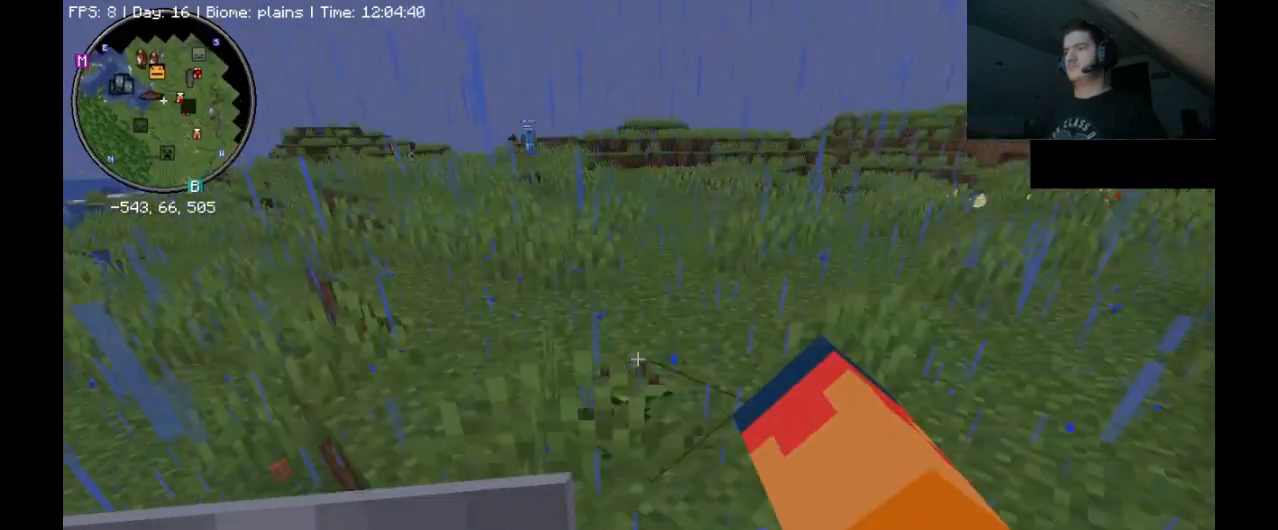
{"keys": ["ctrl_l", "w"], "mouse": ["left"], "events": [[67, "mouse_left", "up"], [200, "mouse_left", "down"], [267, "mouse_left", "up"], [400, "mouse_left", "down"]]}
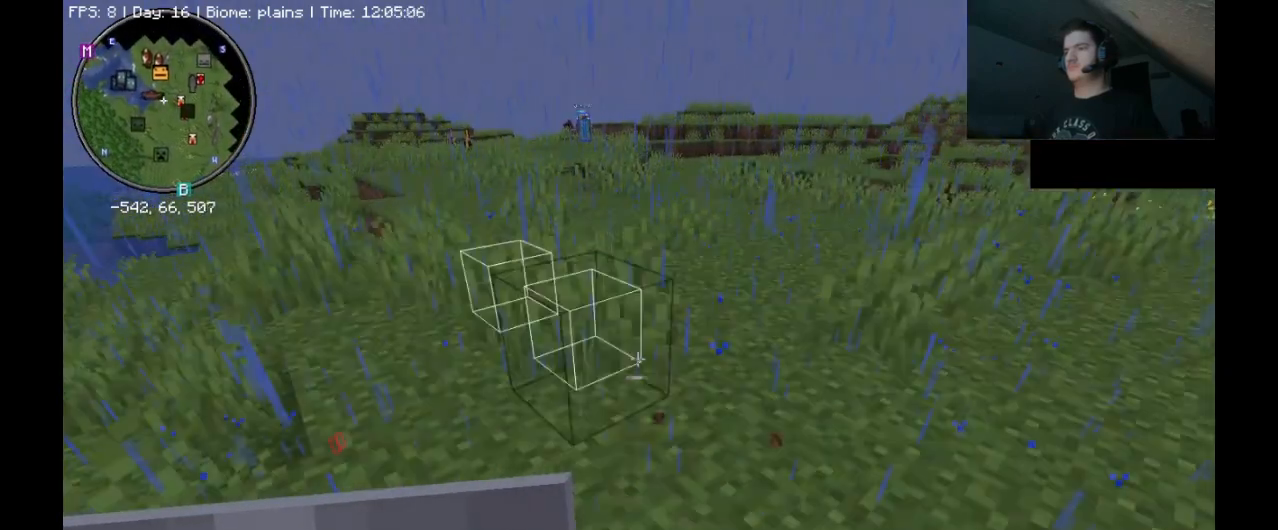
{"keys": ["ctrl_l", "w"], "mouse": [], "events": [[33, "mouse_left", "up"], [100, "mouse_left", "down"], [233, "mouse_left", "up"], [333, "mouse_left", "down"], [433, "mouse_left", "up"]]}
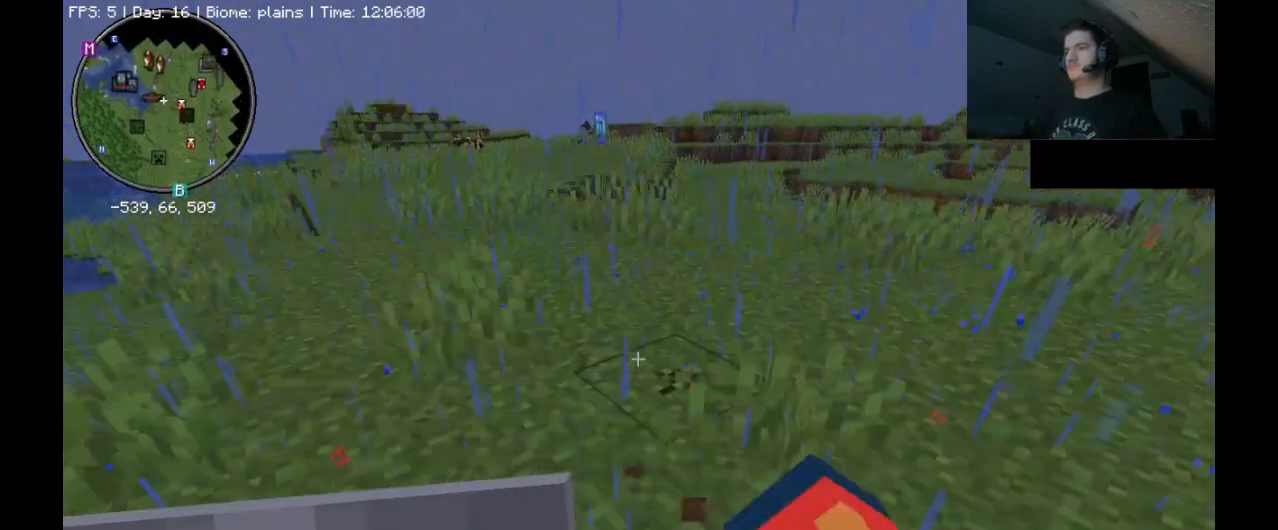
{"keys": ["ctrl_l", "w"], "mouse": [], "events": []}
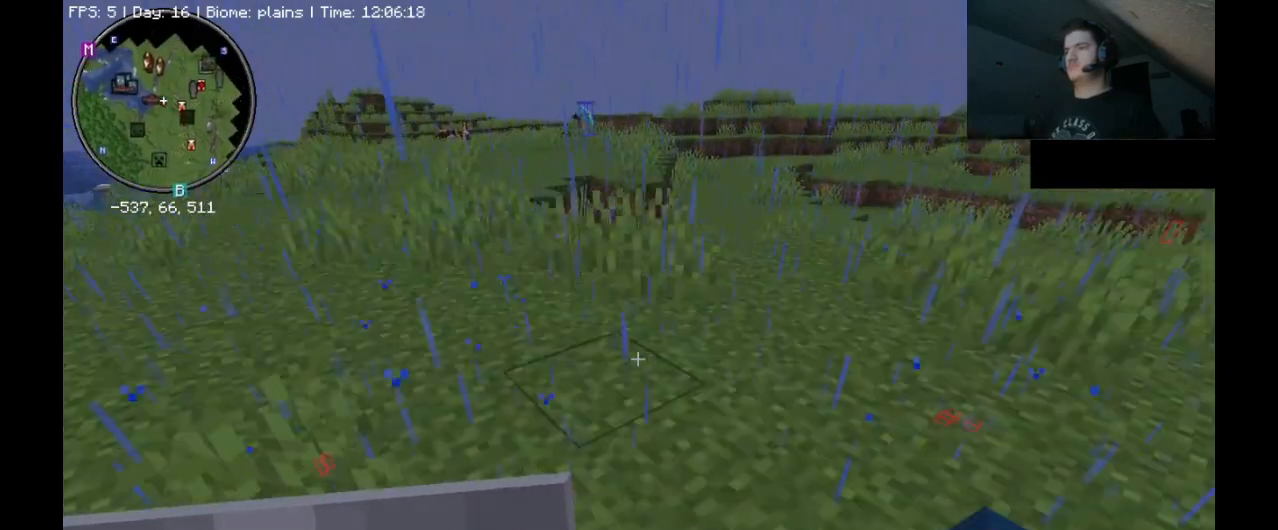
{"keys": ["a", "ctrl_l", "w"], "mouse": [], "events": [[467, "a", "down"]]}
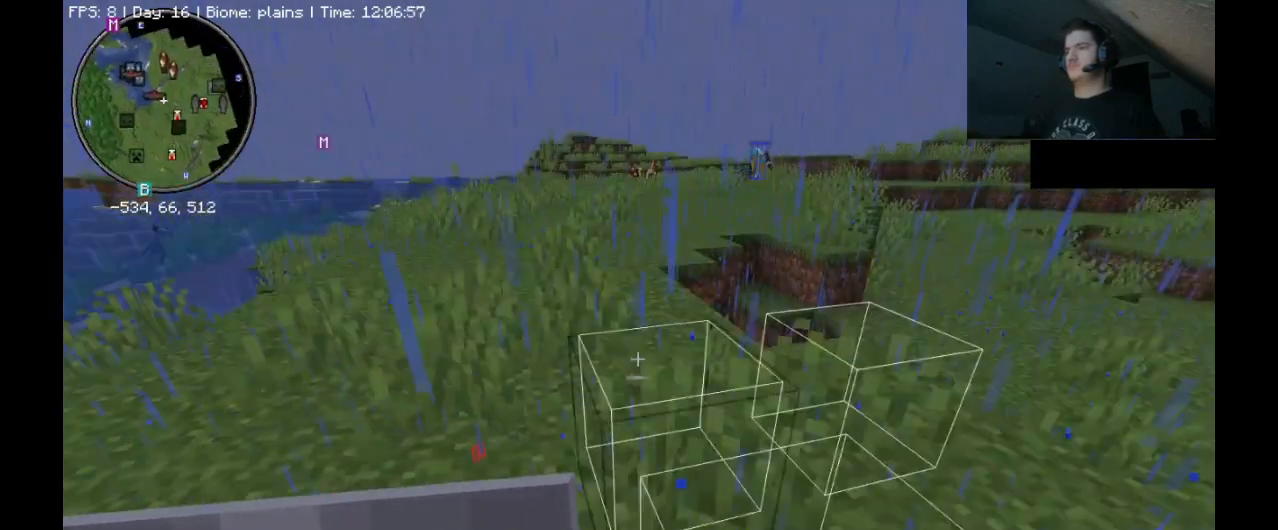
{"keys": ["ctrl_l", "w"], "mouse": [], "events": [[367, "a", "up"]]}
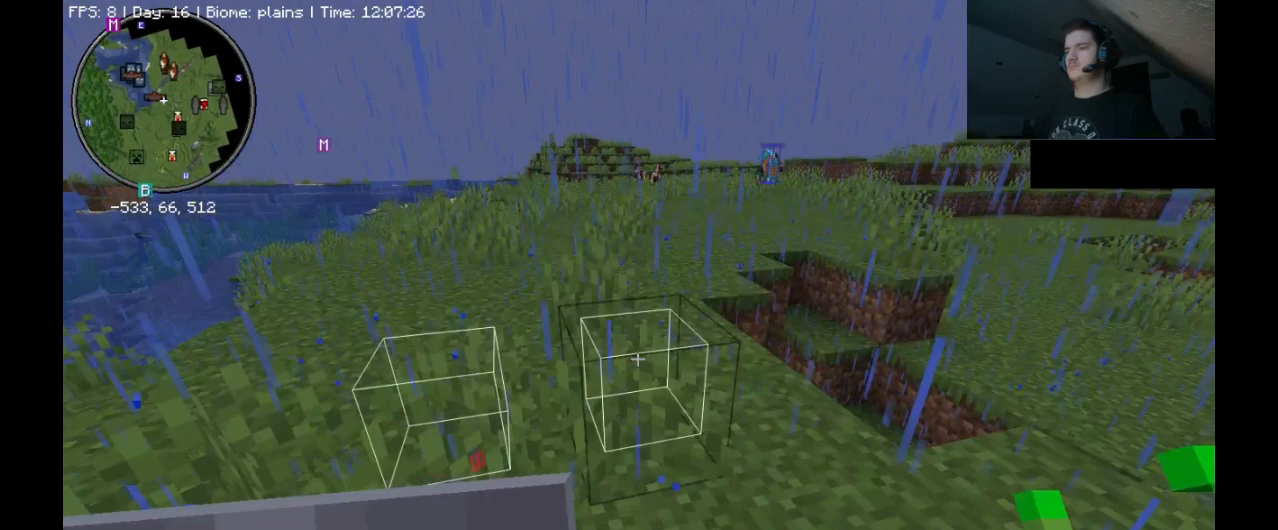
{"keys": ["ctrl_l", "w"], "mouse": [], "events": []}
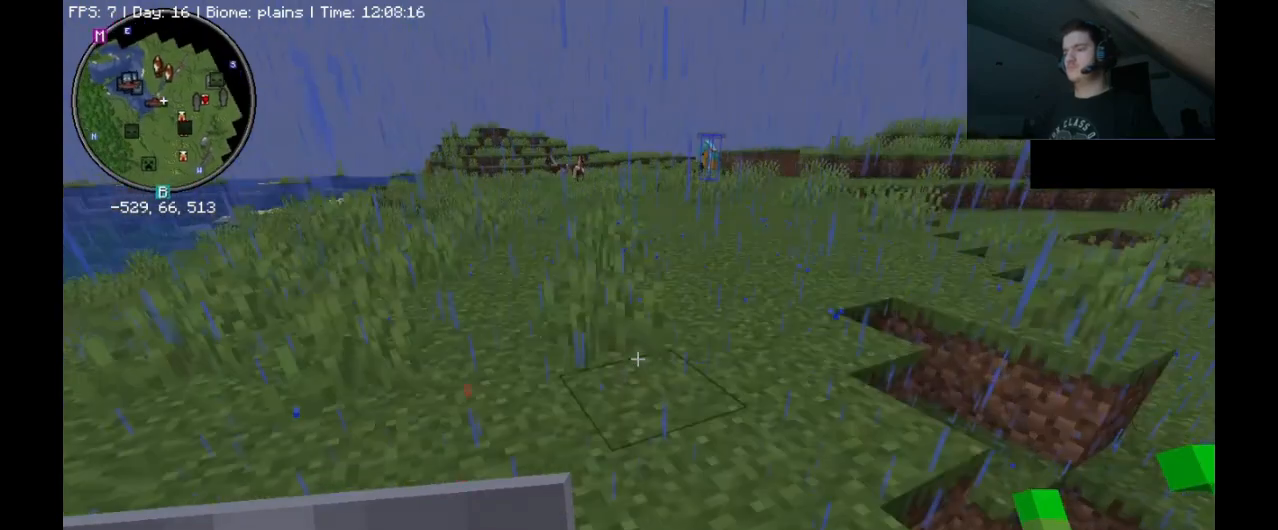
{"keys": ["ctrl_l", "w"], "mouse": [], "events": []}
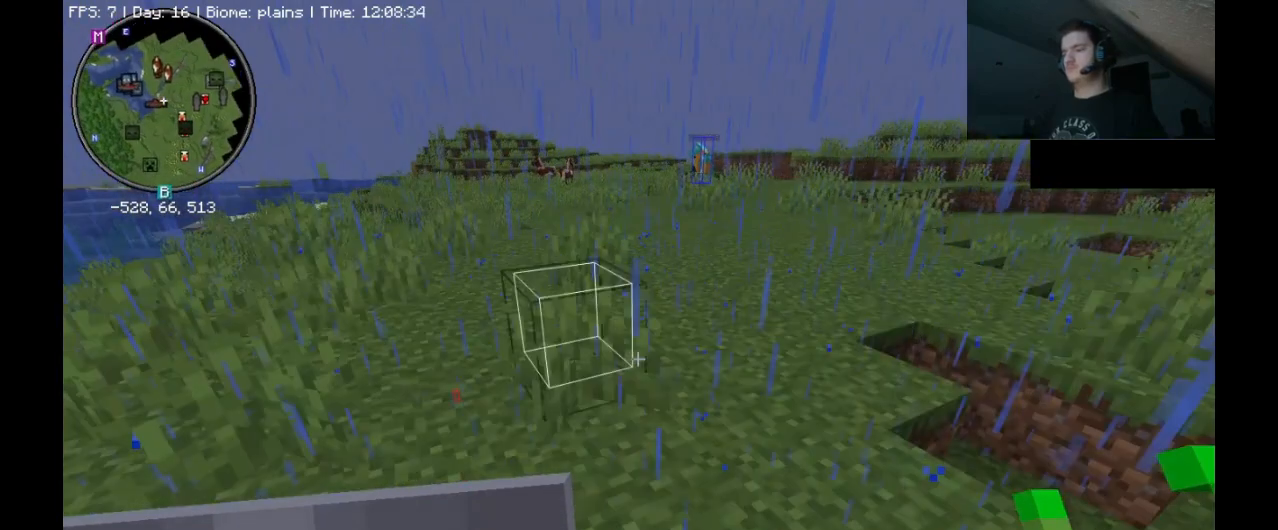
{"keys": ["ctrl_l", "w"], "mouse": [], "events": []}
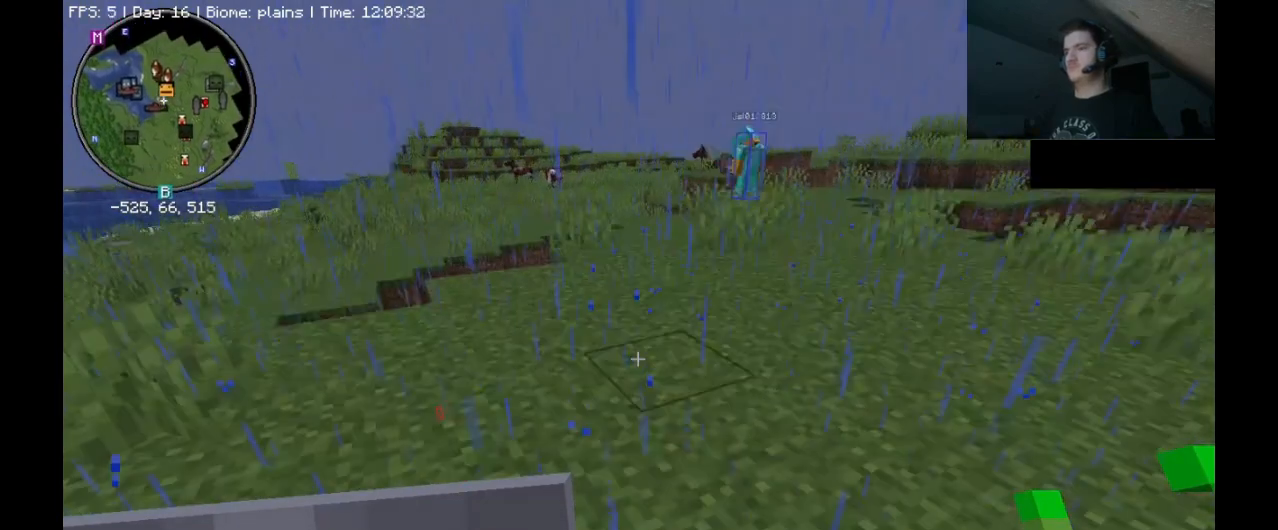
{"keys": ["ctrl_l", "w"], "mouse": [], "events": []}
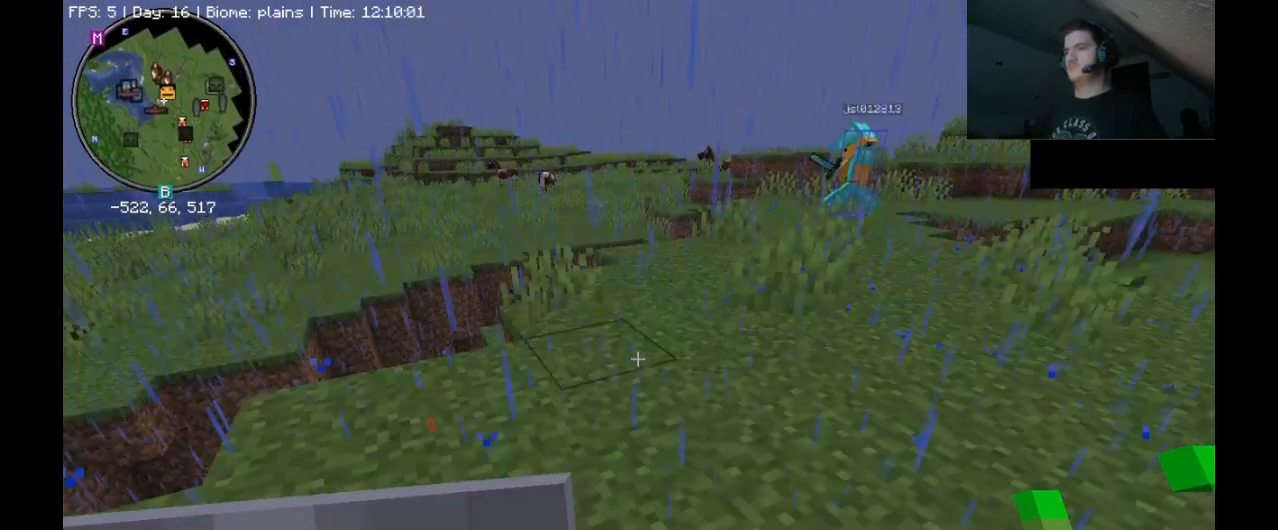
{"keys": ["d", "w"], "mouse": [], "events": [[233, "d", "down"], [333, "ctrl_l", "up"]]}
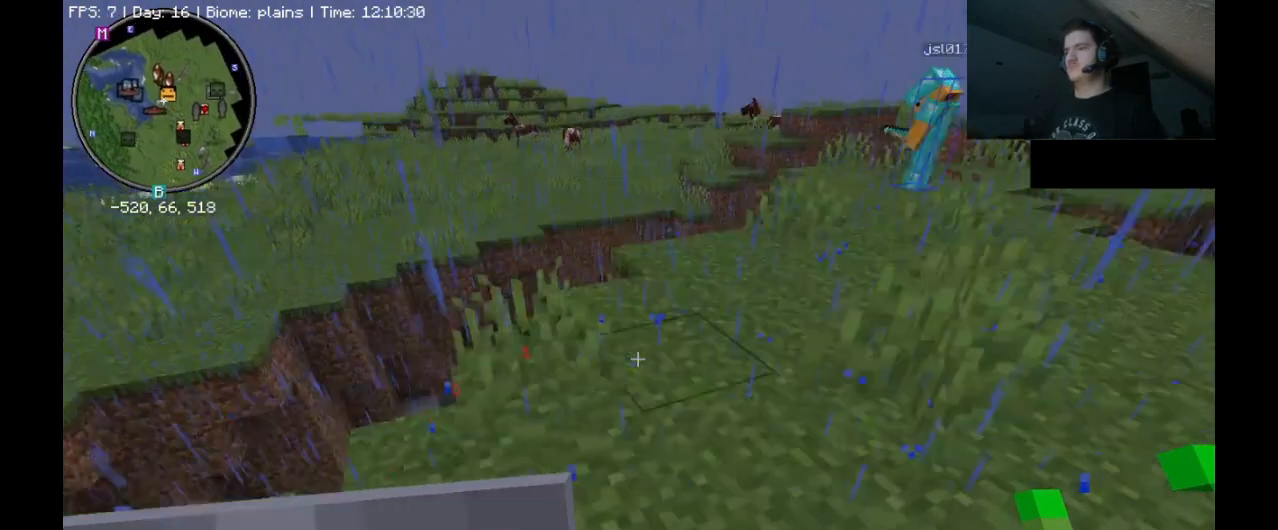
{"keys": [], "mouse": [], "events": [[100, "w", "up"], [200, "d", "up"]]}
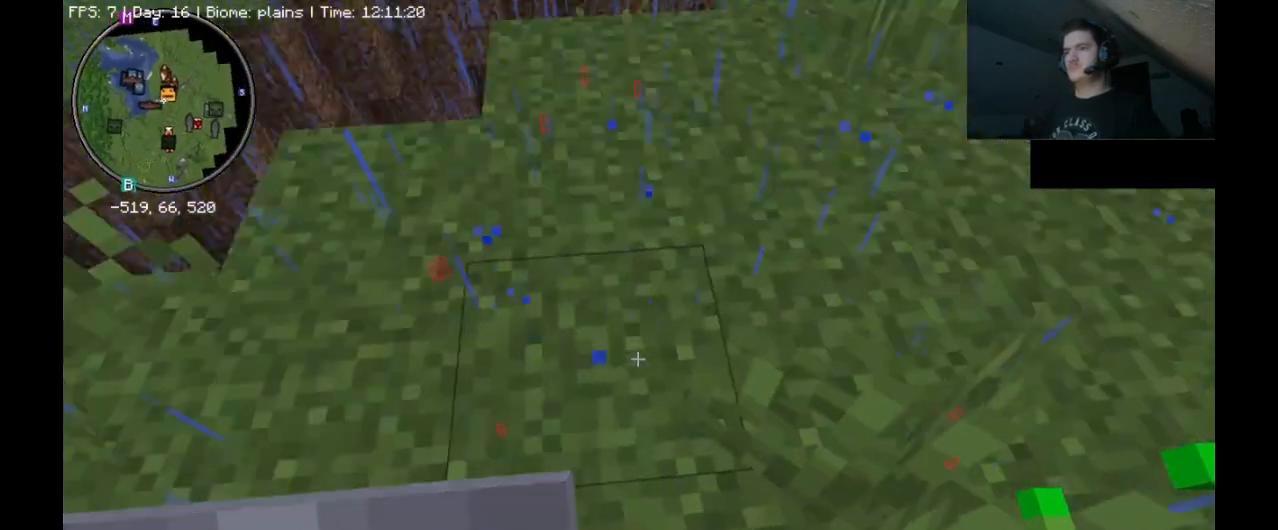
{"keys": ["d", "w"], "mouse": [], "events": [[200, "w", "down"], [233, "d", "down"], [400, "d", "up"], [433, "d", "down"]]}
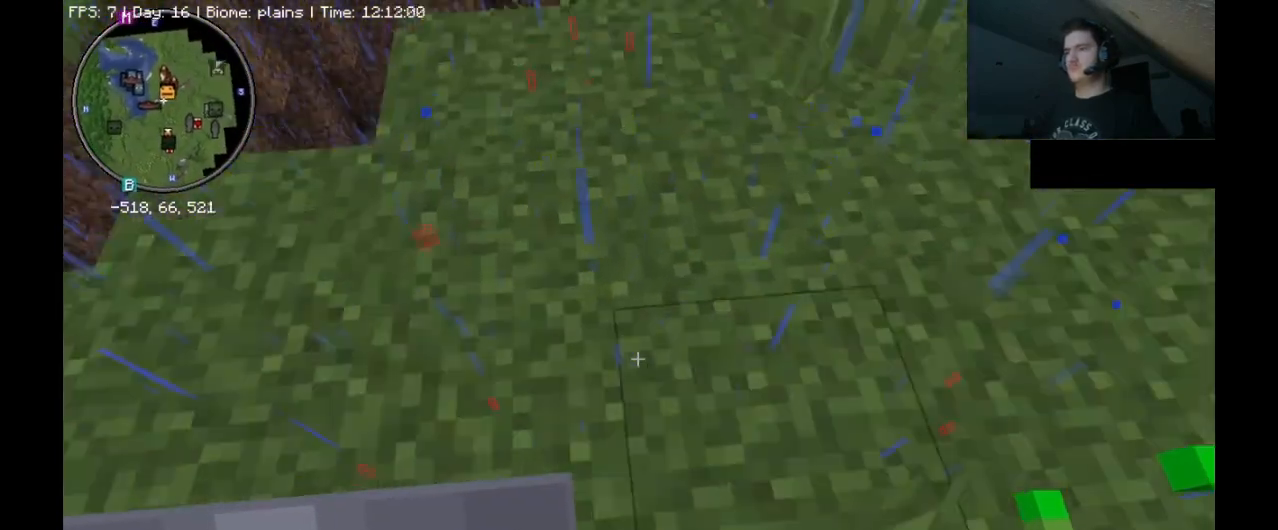
{"keys": ["shift_l"], "mouse": [], "events": [[33, "d", "up"], [300, "w", "up"], [333, "shift_l", "down"]]}
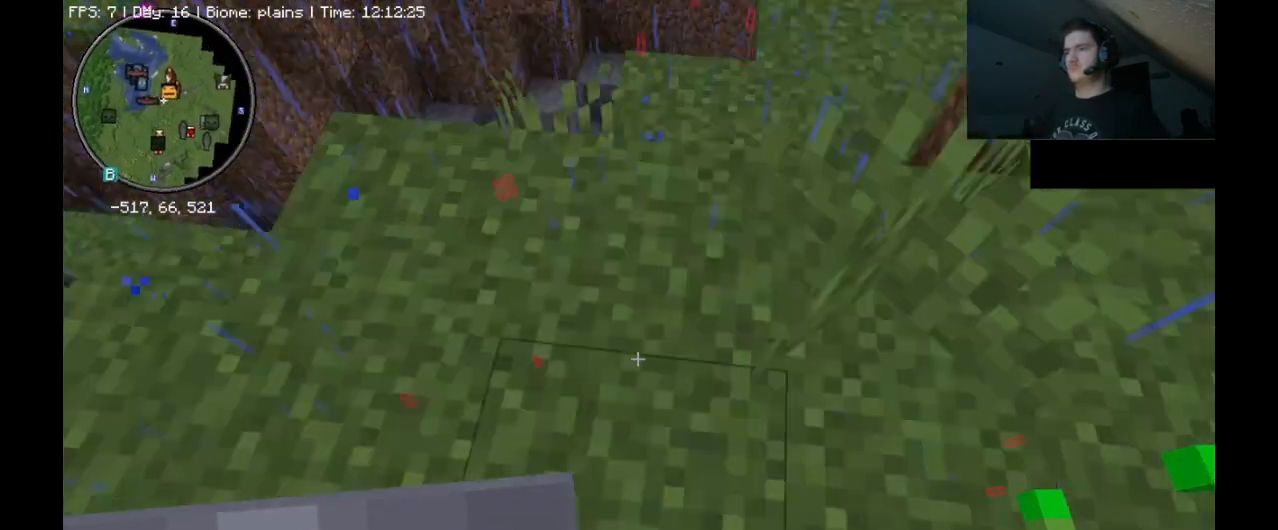
{"keys": ["shift_l", "w"], "mouse": [], "events": [[100, "w", "down"]]}
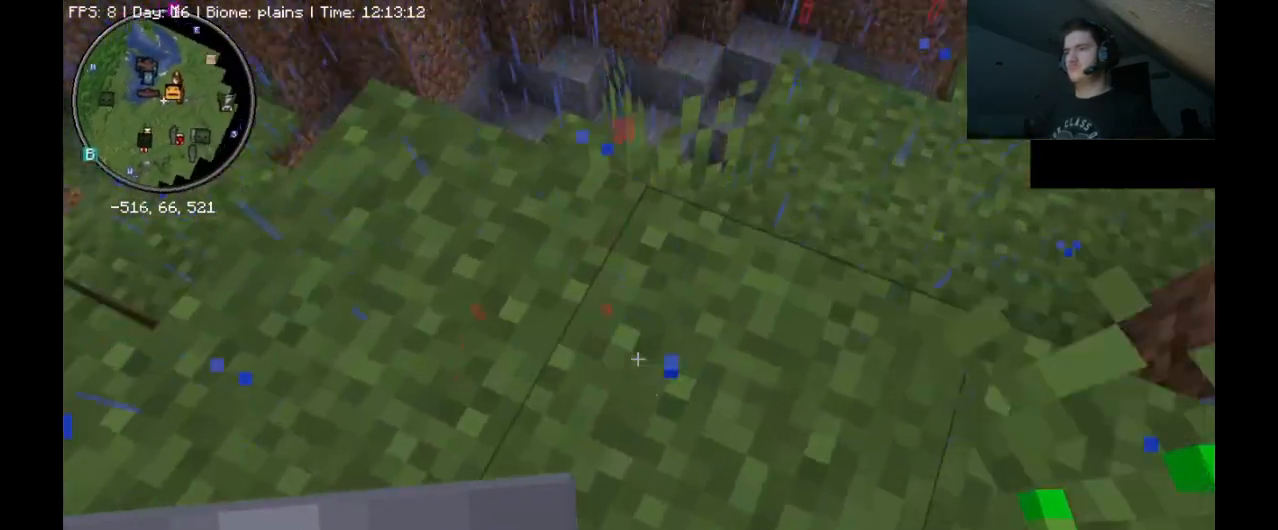
{"keys": ["a", "shift_l", "w"], "mouse": [], "events": [[467, "a", "down"]]}
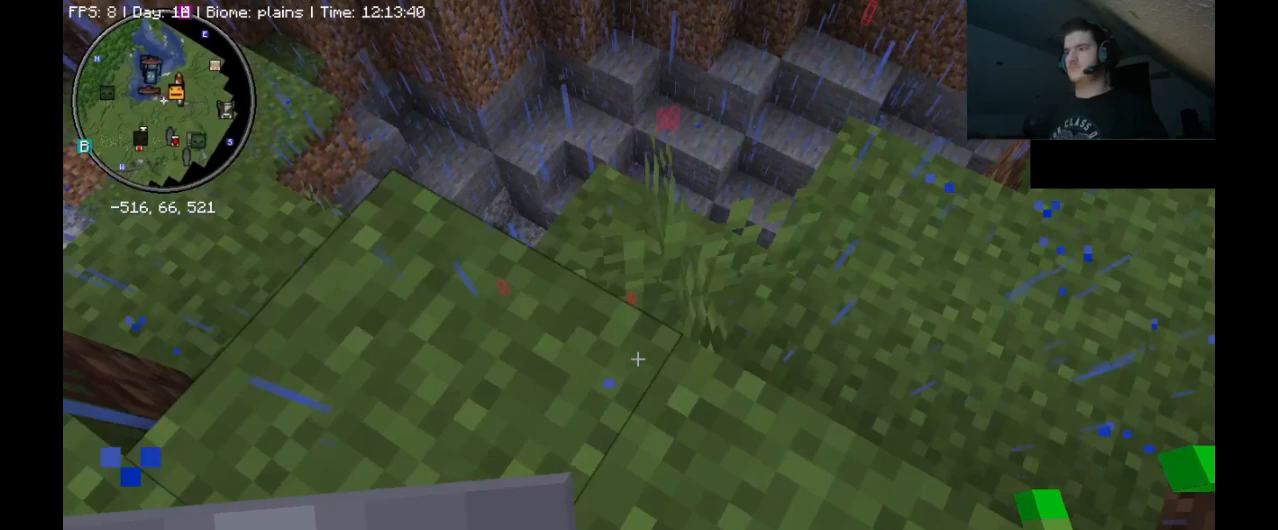
{"keys": ["a", "shift_l", "w"], "mouse": [], "events": []}
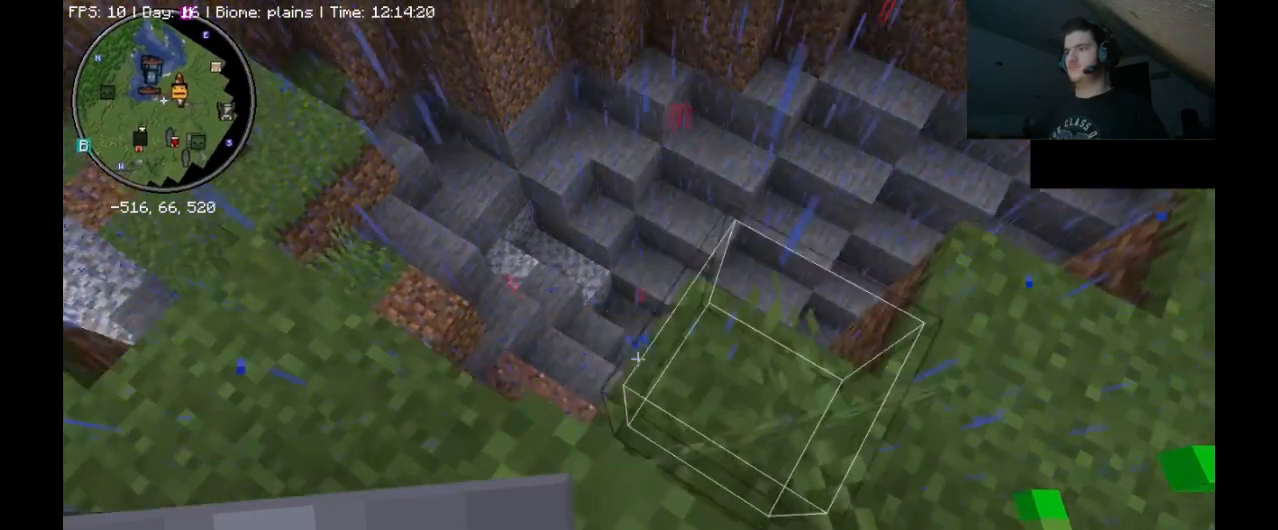
{"keys": ["shift_l"], "mouse": [], "events": [[200, "w", "up"], [233, "a", "up"]]}
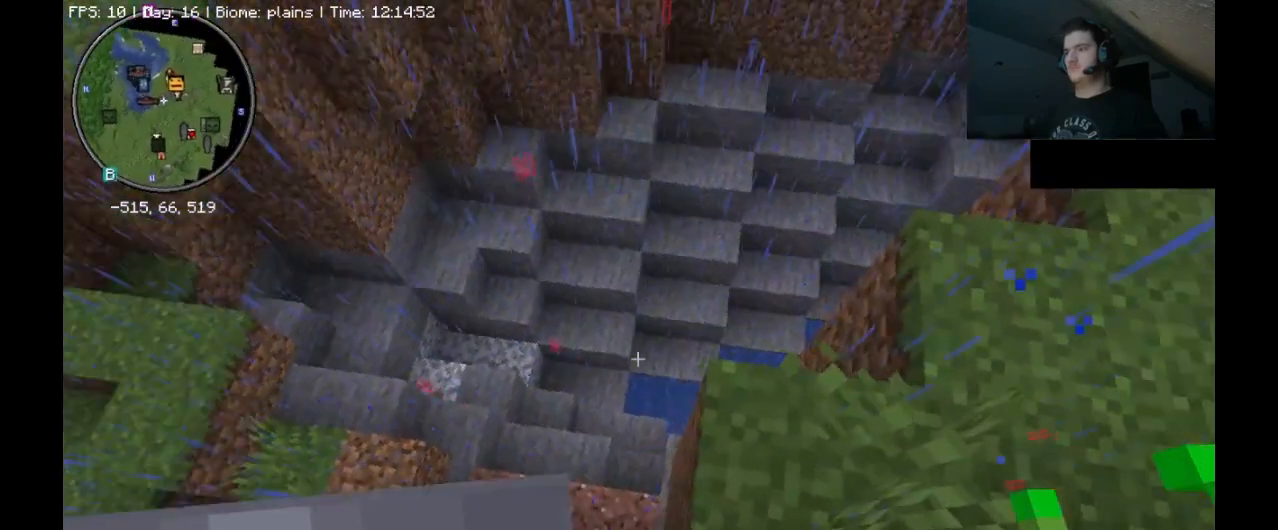
{"keys": ["d", "shift_l"], "mouse": [], "events": [[167, "d", "down"]]}